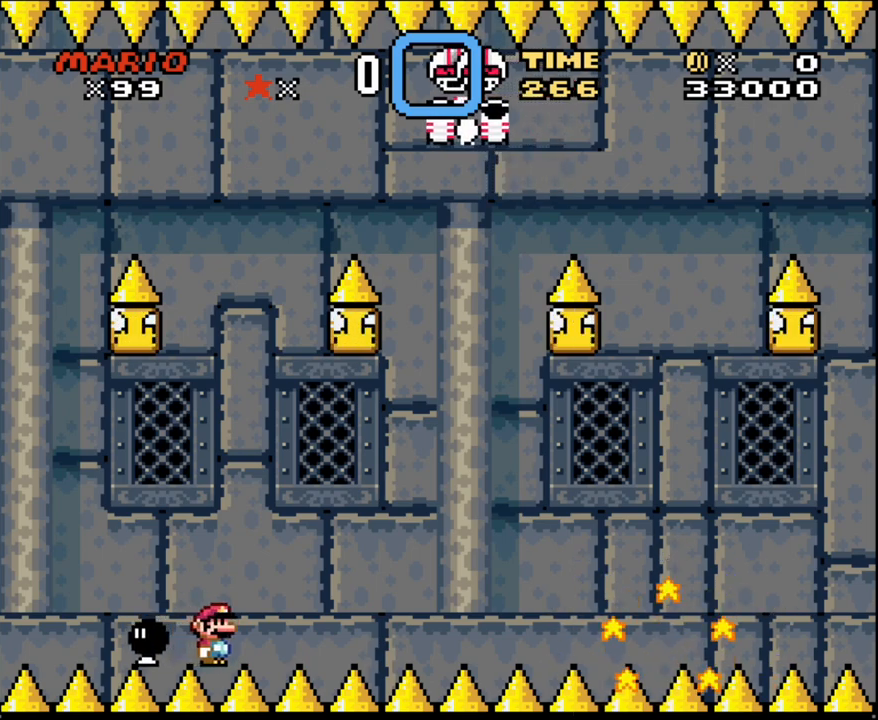
Gameplay with a controller (Nintendo layout); each line is a JSON object with the inputs held at the frame after it. "events" lists button and stick changes between this image and that frame as [ms after this image, input, new state], when the widget could be followed in between. Not read: L3 R3 SELECT.
{"buttons": ["Y"], "events": [[50, "DPAD_RIGHT", "up"]]}
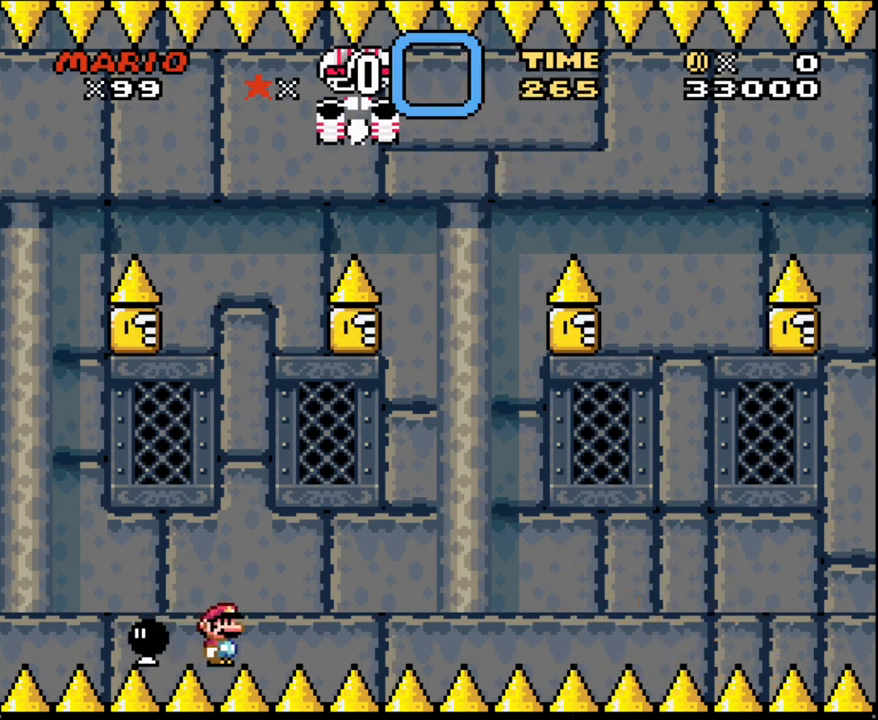
{"buttons": ["Y"], "events": []}
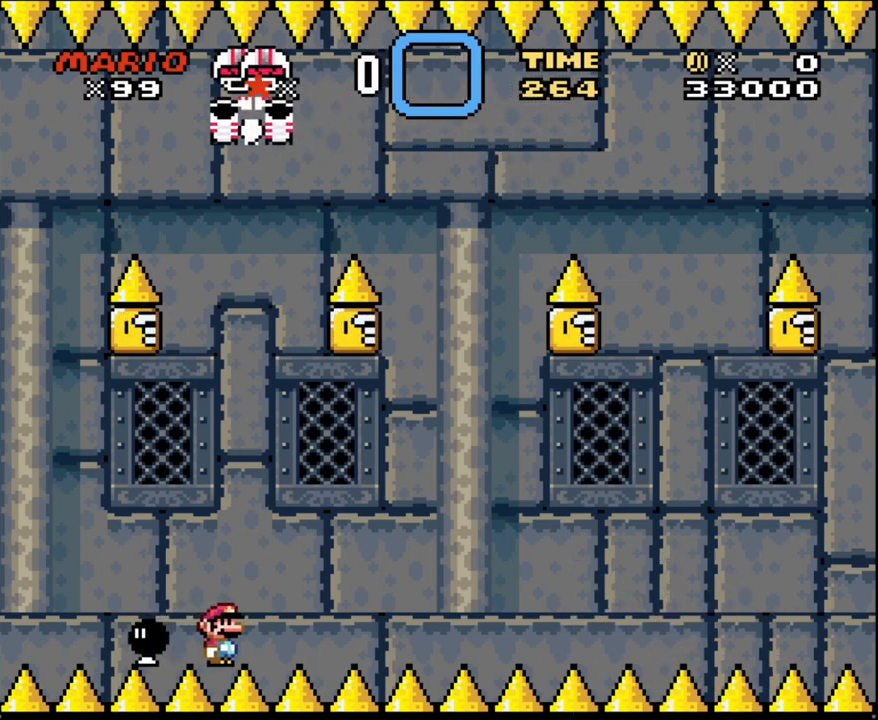
{"buttons": ["Y", "DPAD_RIGHT"], "events": [[250, "DPAD_RIGHT", "down"]]}
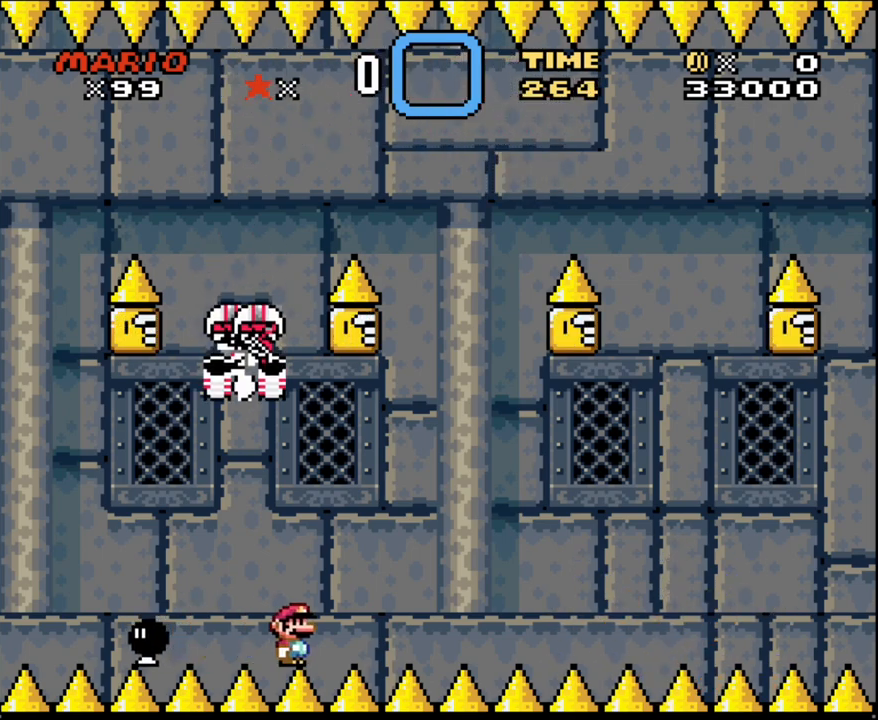
{"buttons": ["Y", "DPAD_RIGHT"], "events": []}
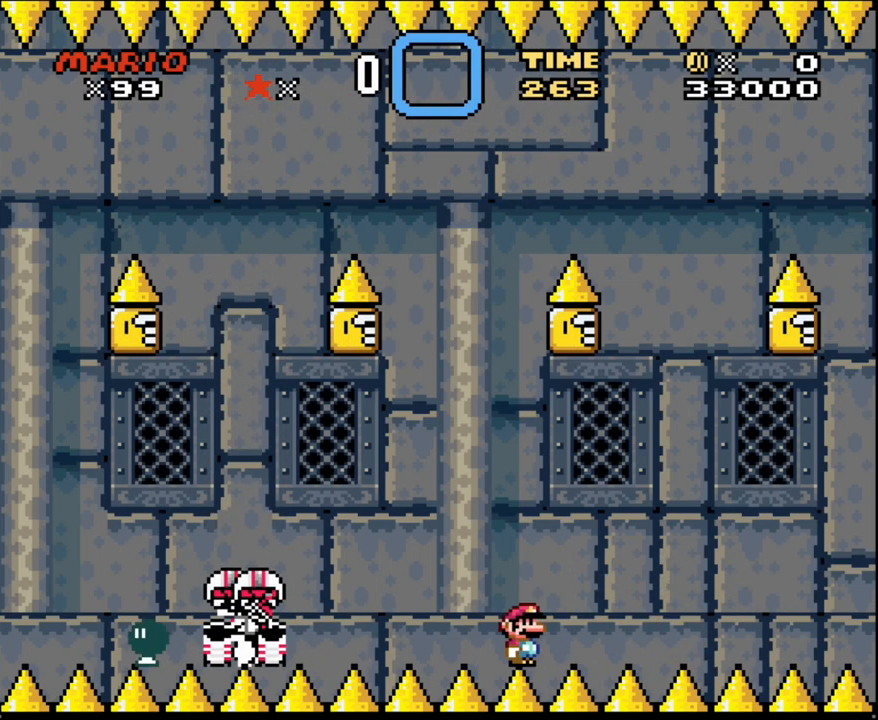
{"buttons": ["Y"], "events": [[117, "DPAD_RIGHT", "up"]]}
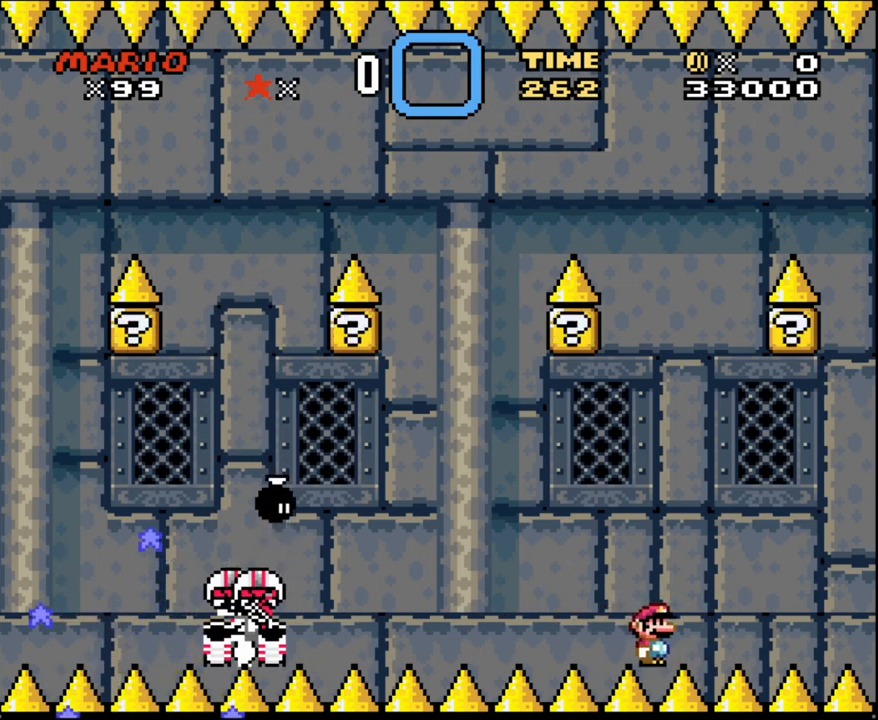
{"buttons": ["Y"], "events": []}
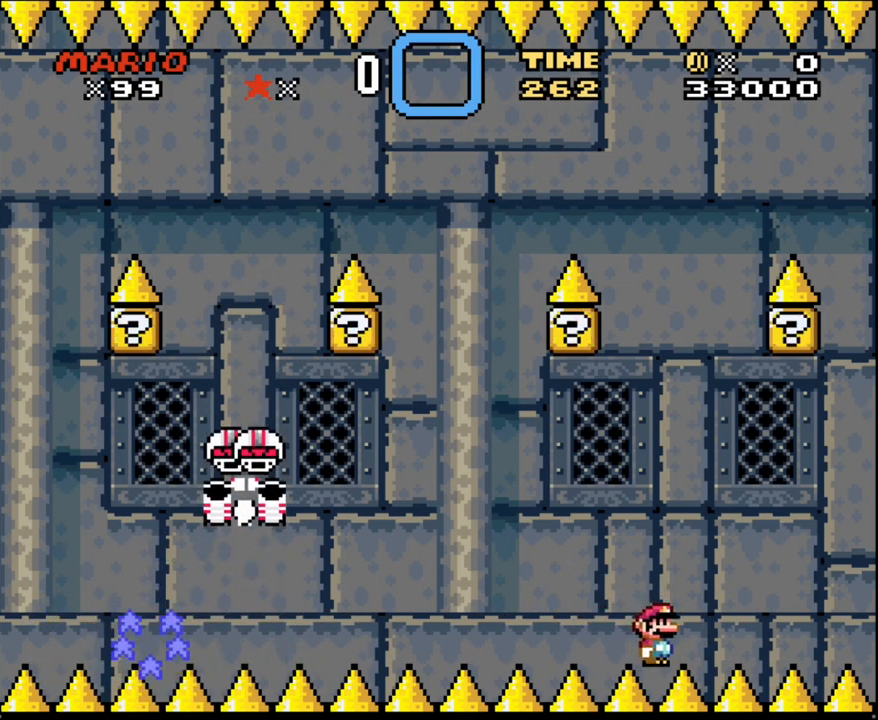
{"buttons": ["Y", "DPAD_RIGHT"], "events": [[217, "DPAD_RIGHT", "down"]]}
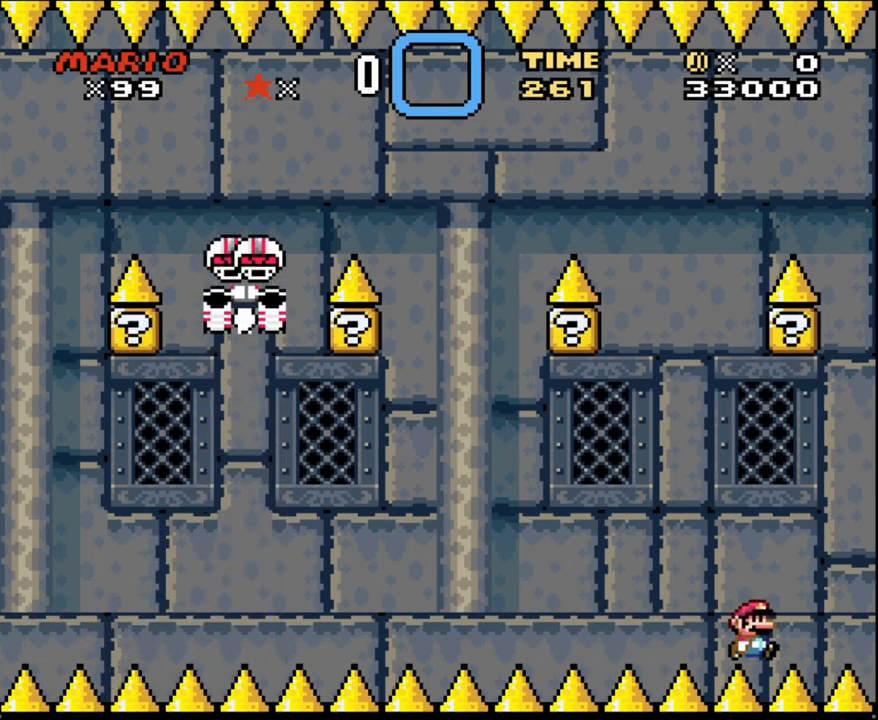
{"buttons": ["Y", "DPAD_LEFT"], "events": [[150, "DPAD_RIGHT", "up"], [300, "R1", "down"], [400, "R1", "up"], [467, "DPAD_LEFT", "down"]]}
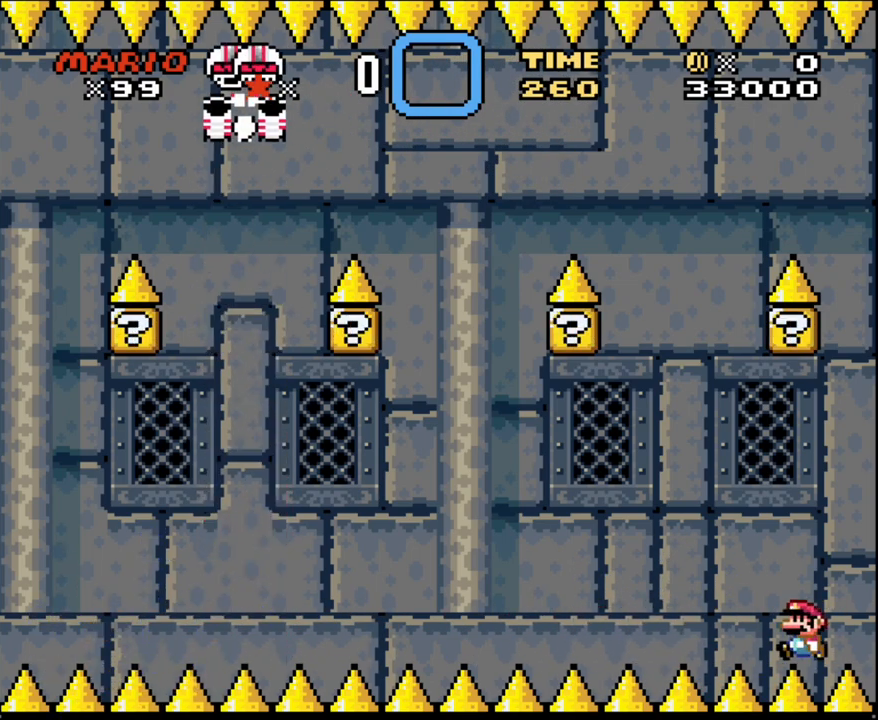
{"buttons": ["Y", "DPAD_LEFT"], "events": [[217, "DPAD_LEFT", "up"], [433, "DPAD_LEFT", "down"]]}
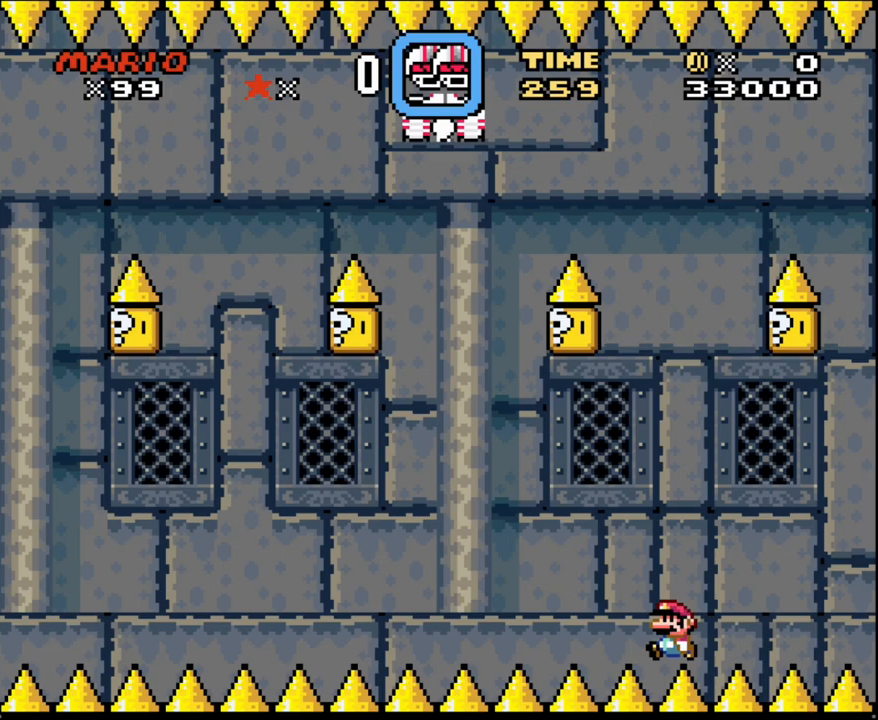
{"buttons": ["Y", "DPAD_LEFT"], "events": []}
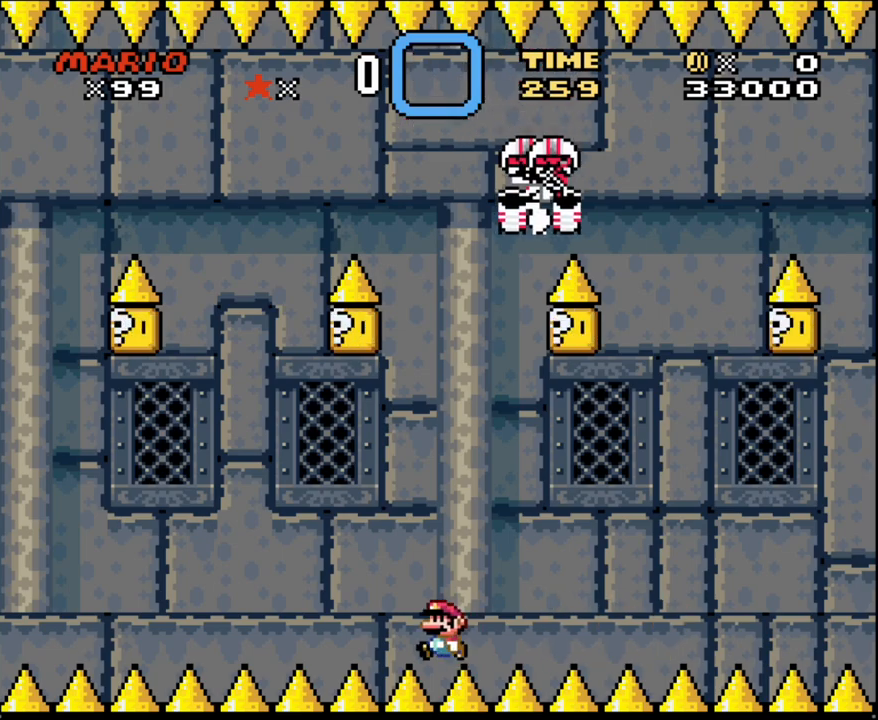
{"buttons": ["Y", "DPAD_LEFT"], "events": []}
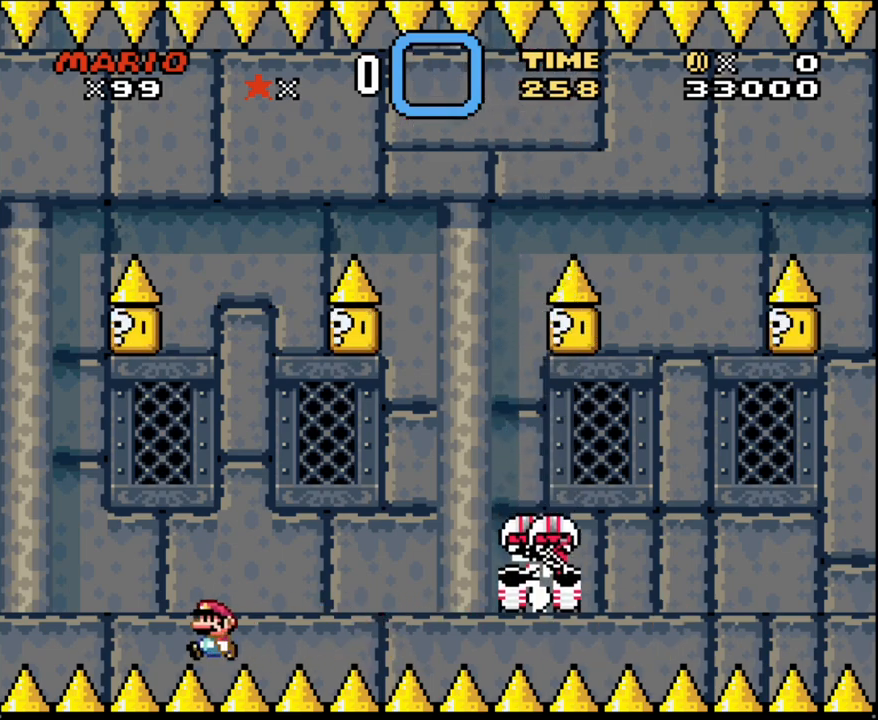
{"buttons": ["Y"], "events": [[467, "DPAD_LEFT", "up"]]}
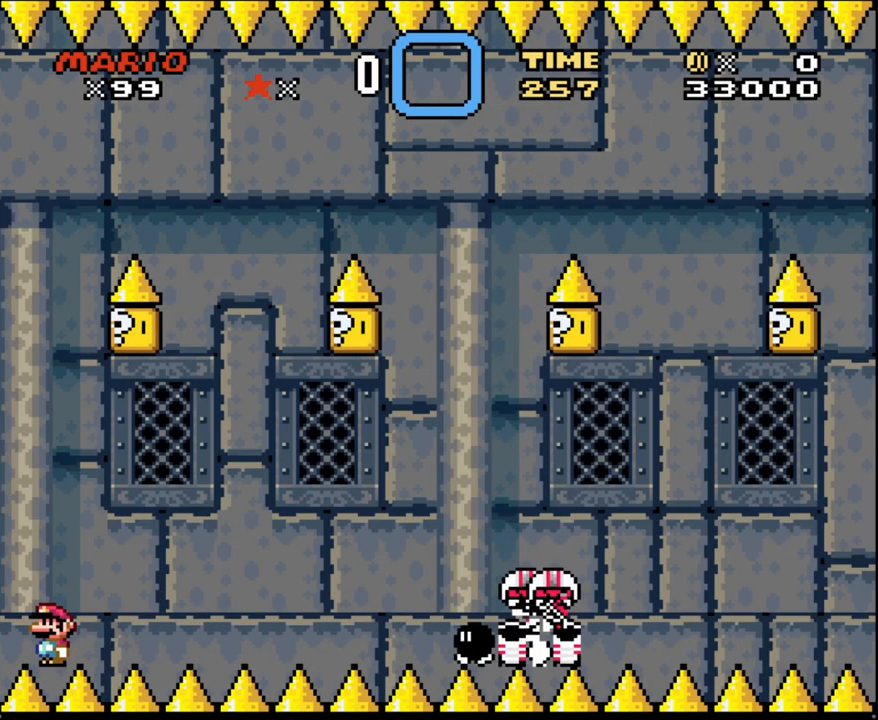
{"buttons": ["Y", "DPAD_RIGHT"], "events": [[467, "DPAD_RIGHT", "down"]]}
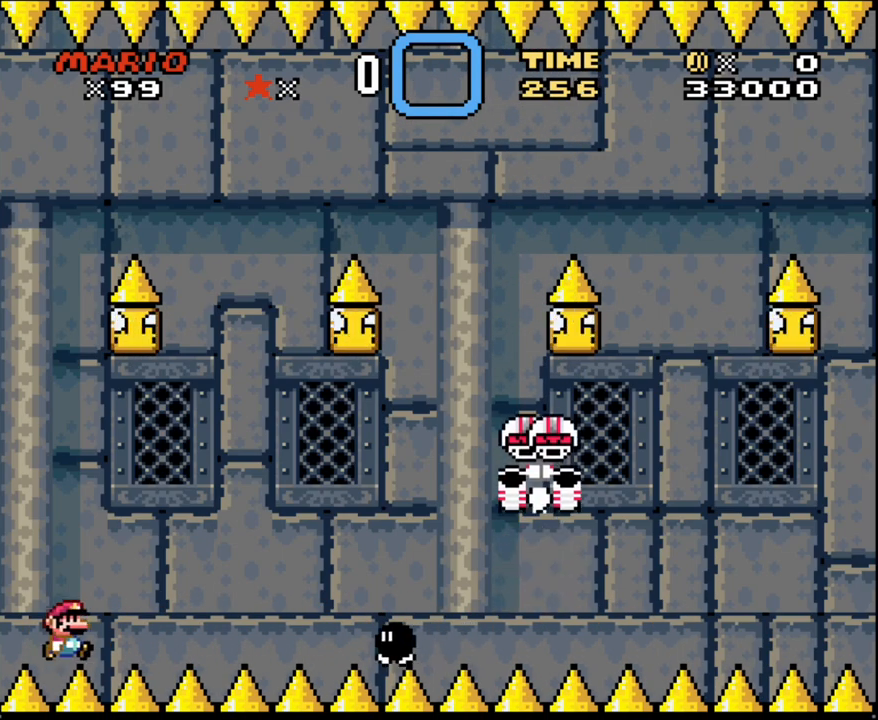
{"buttons": ["Y", "DPAD_RIGHT"], "events": [[150, "B", "down"], [367, "B", "up"]]}
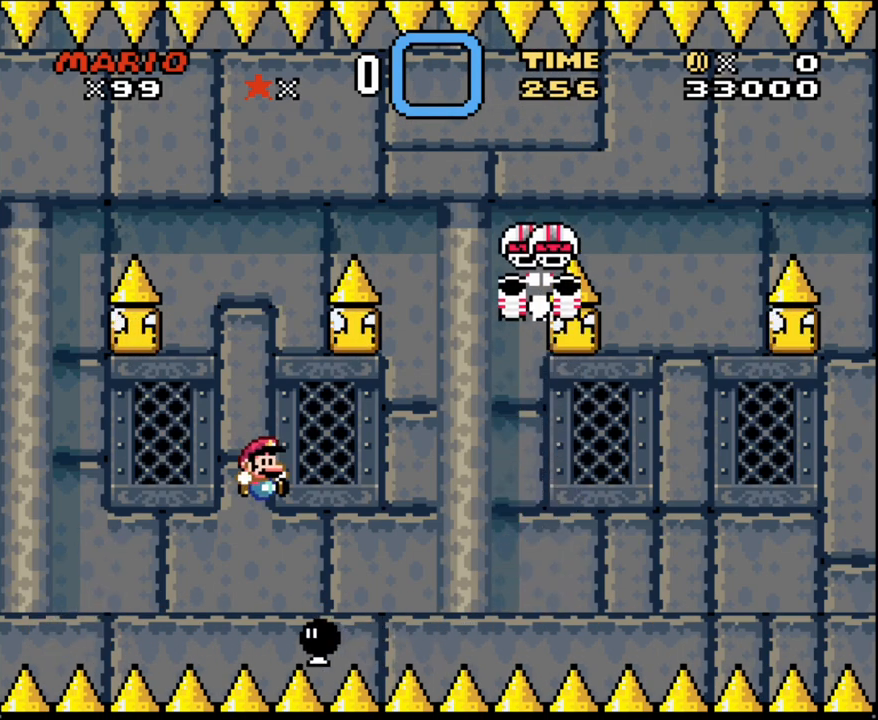
{"buttons": ["Y"], "events": [[117, "DPAD_LEFT", "down"], [117, "DPAD_RIGHT", "up"], [317, "DPAD_LEFT", "up"], [367, "DPAD_RIGHT", "down"], [433, "DPAD_RIGHT", "up"]]}
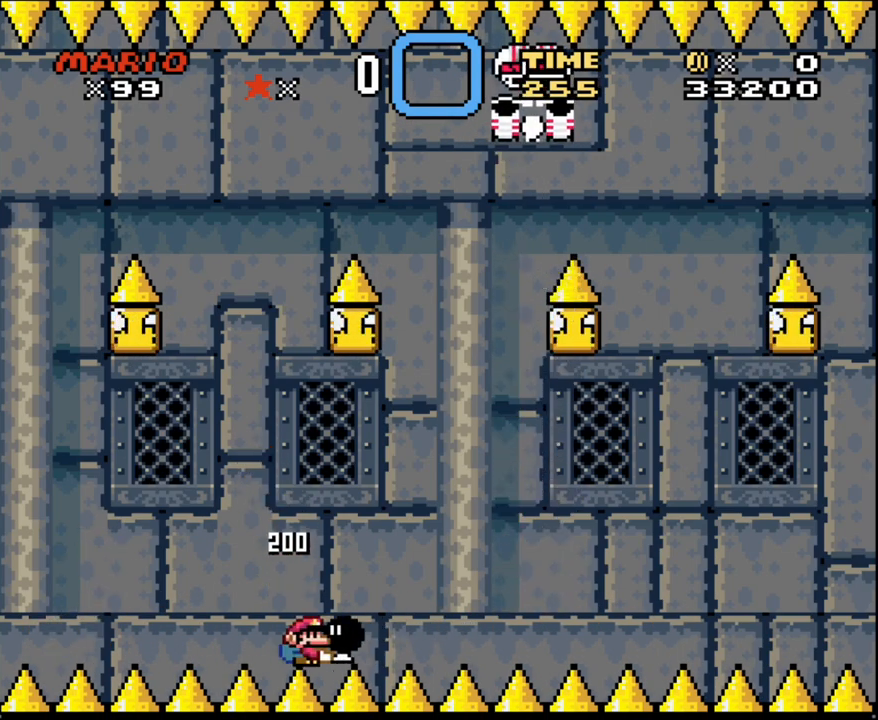
{"buttons": ["Y", "DPAD_RIGHT"], "events": [[33, "DPAD_RIGHT", "down"]]}
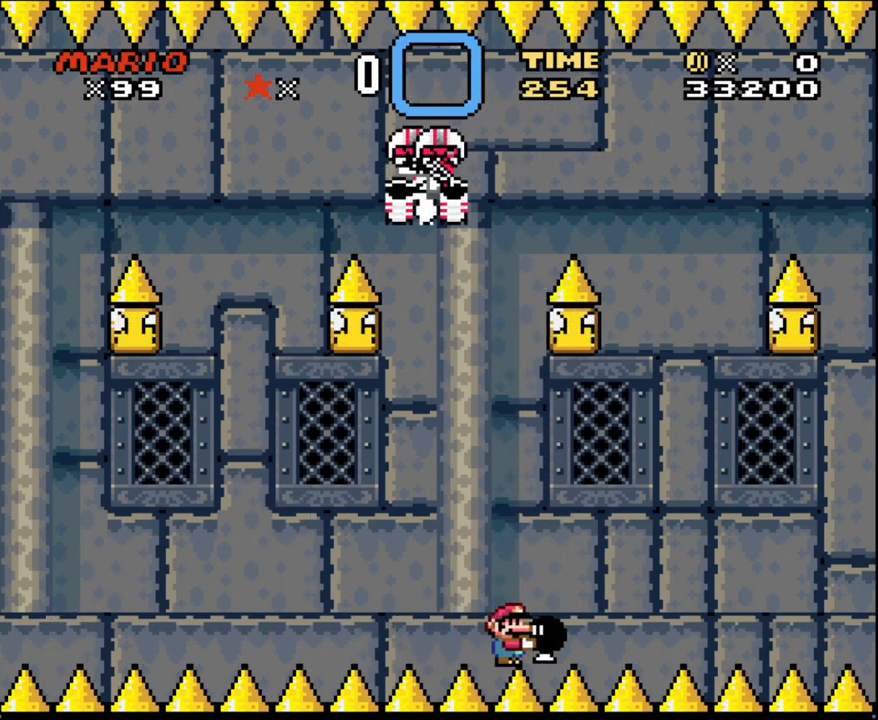
{"buttons": ["Y", "DPAD_LEFT"], "events": [[467, "DPAD_RIGHT", "up"], [500, "DPAD_LEFT", "down"]]}
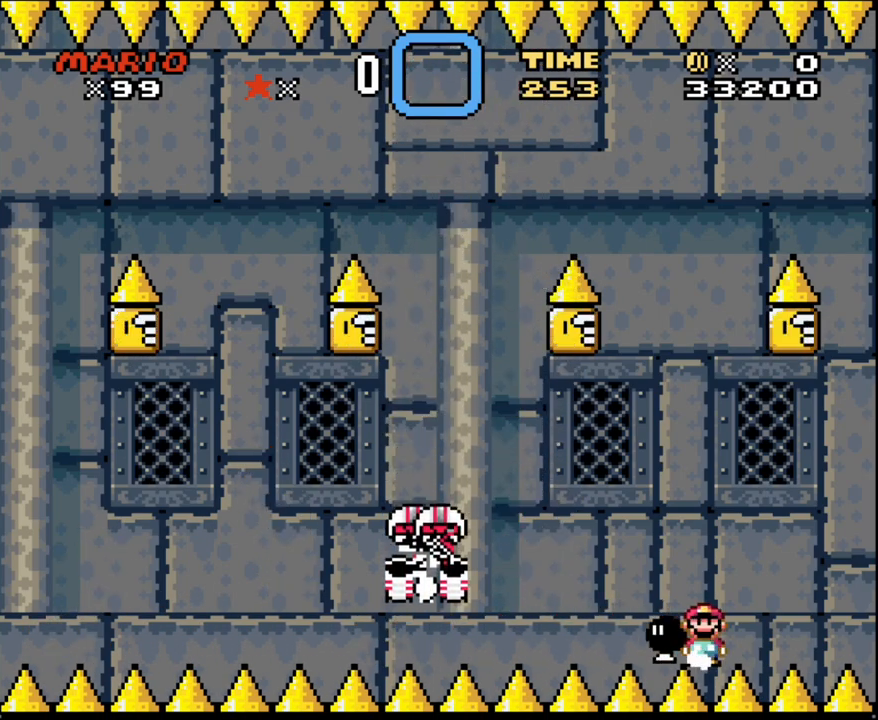
{"buttons": ["DPAD_DOWN"], "events": [[150, "DPAD_LEFT", "up"], [217, "DPAD_RIGHT", "down"], [317, "DPAD_RIGHT", "up"], [367, "DPAD_DOWN", "down"], [500, "Y", "up"]]}
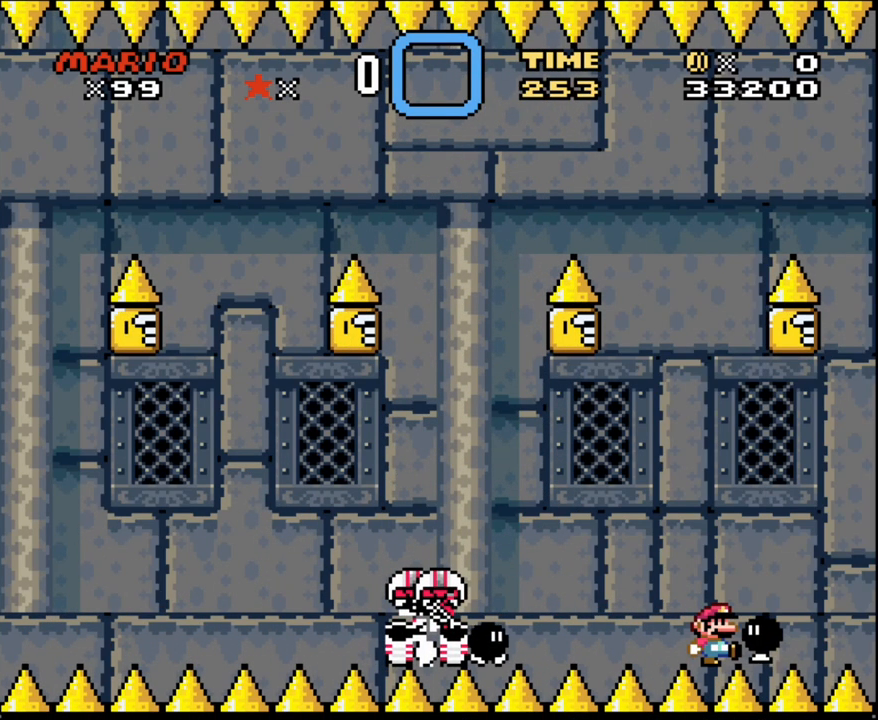
{"buttons": ["Y"], "events": [[133, "DPAD_DOWN", "up"], [150, "Y", "down"], [250, "DPAD_LEFT", "down"], [317, "DPAD_LEFT", "up"], [467, "DPAD_RIGHT", "down"], [500, "DPAD_RIGHT", "up"]]}
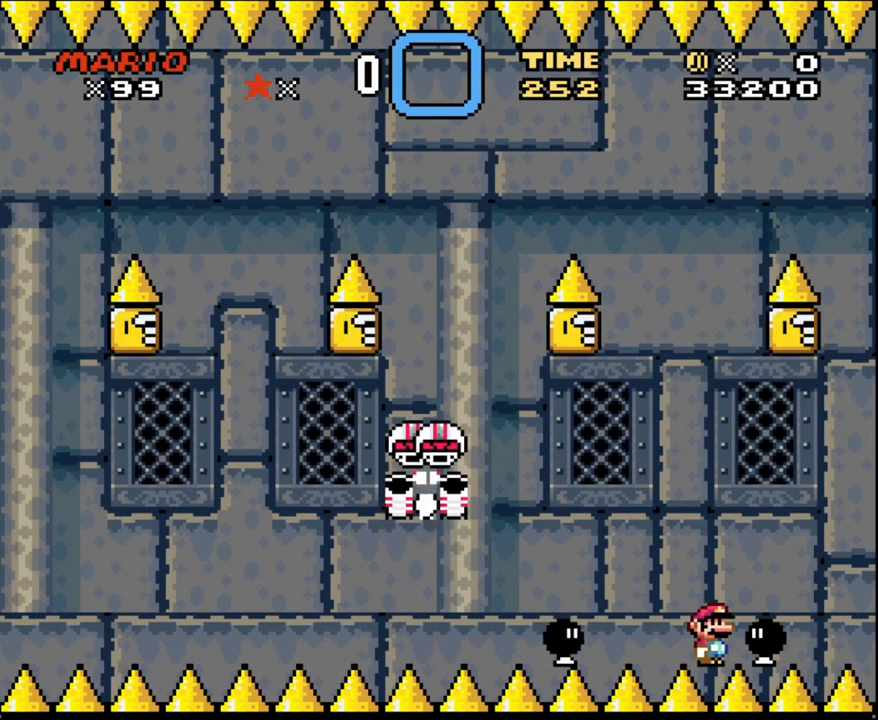
{"buttons": ["Y"], "events": [[217, "B", "down"], [283, "B", "up"], [283, "DPAD_LEFT", "down"], [400, "DPAD_LEFT", "up"]]}
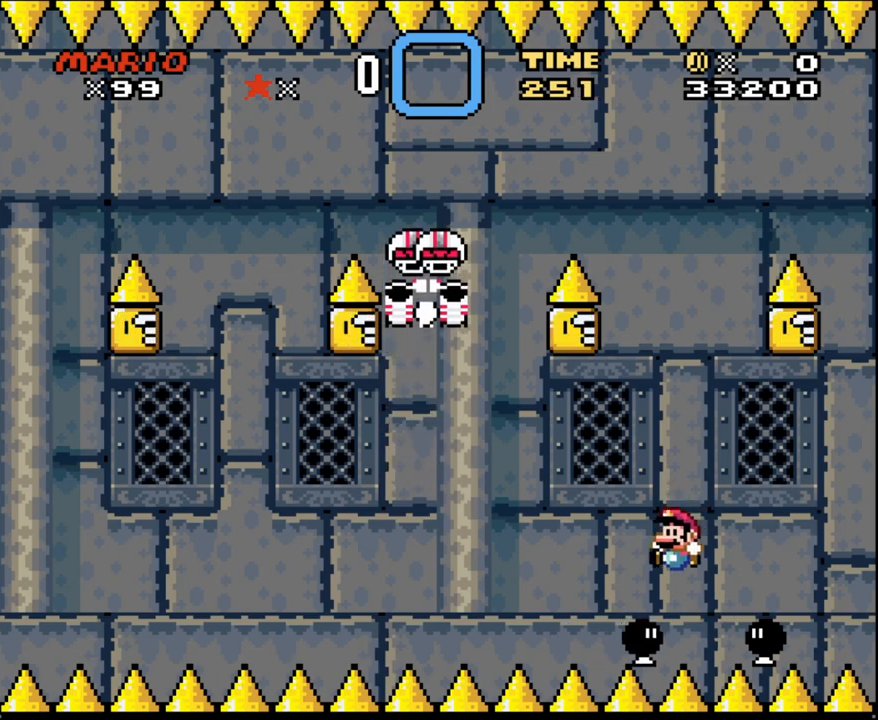
{"buttons": ["Y", "DPAD_LEFT"], "events": [[217, "DPAD_RIGHT", "down"], [317, "DPAD_RIGHT", "up"], [433, "DPAD_LEFT", "down"]]}
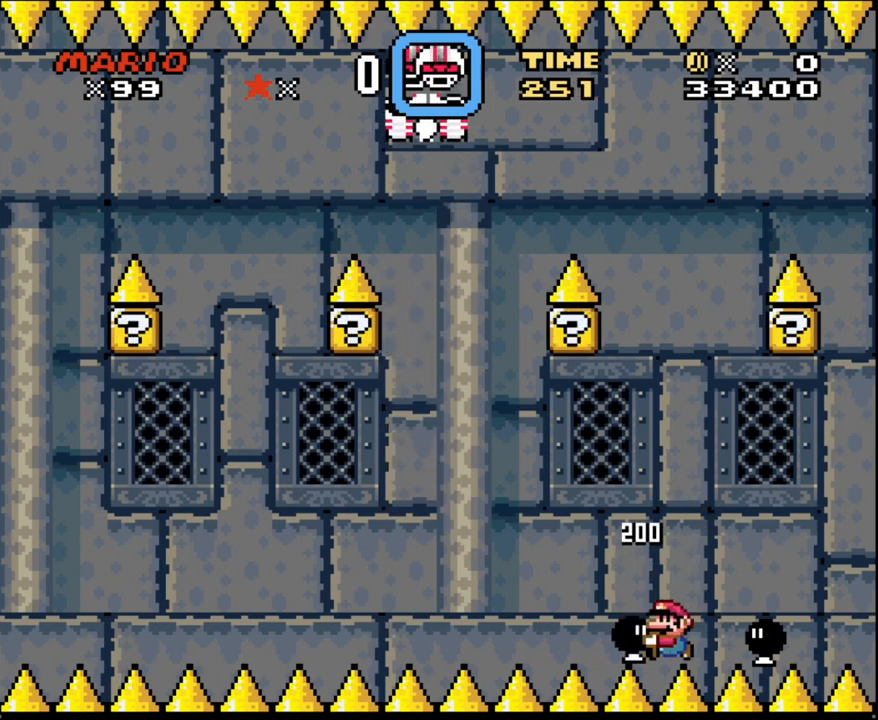
{"buttons": ["Y", "DPAD_LEFT"], "events": [[50, "DPAD_LEFT", "up"], [500, "DPAD_LEFT", "down"]]}
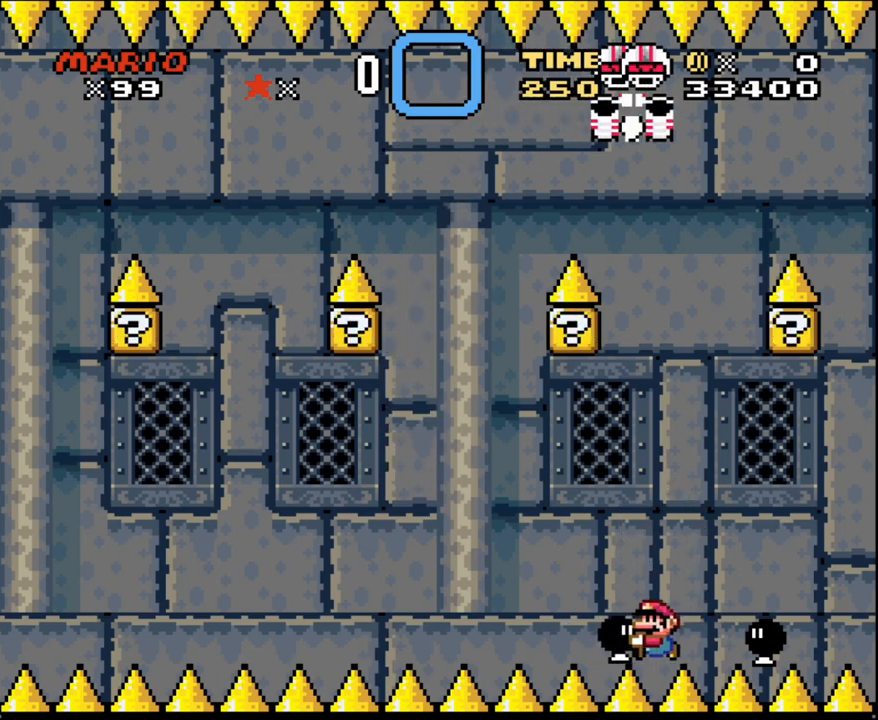
{"buttons": ["Y", "DPAD_LEFT"], "events": []}
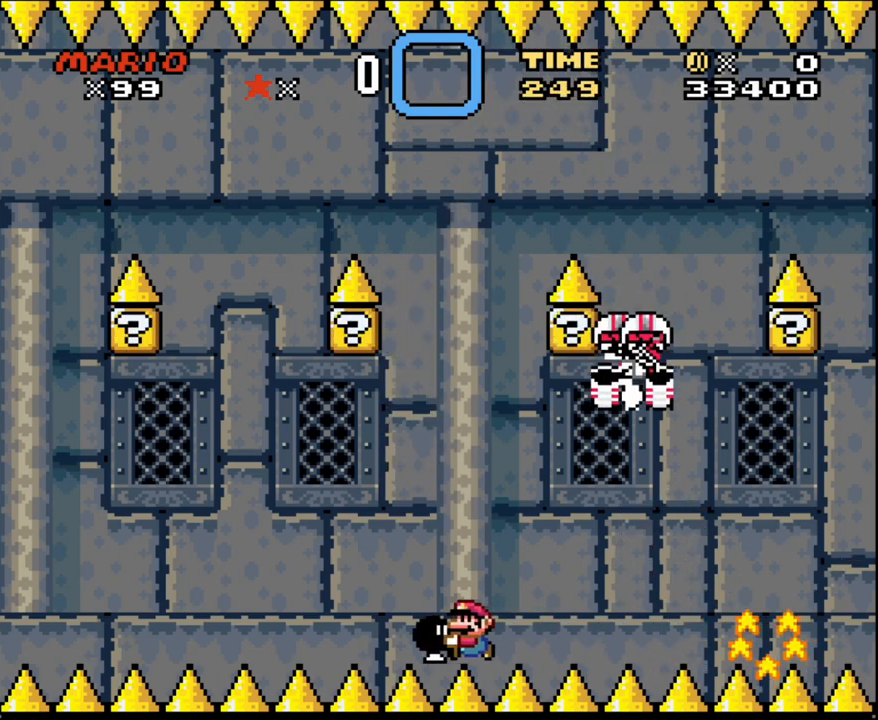
{"buttons": ["Y", "DPAD_LEFT"], "events": []}
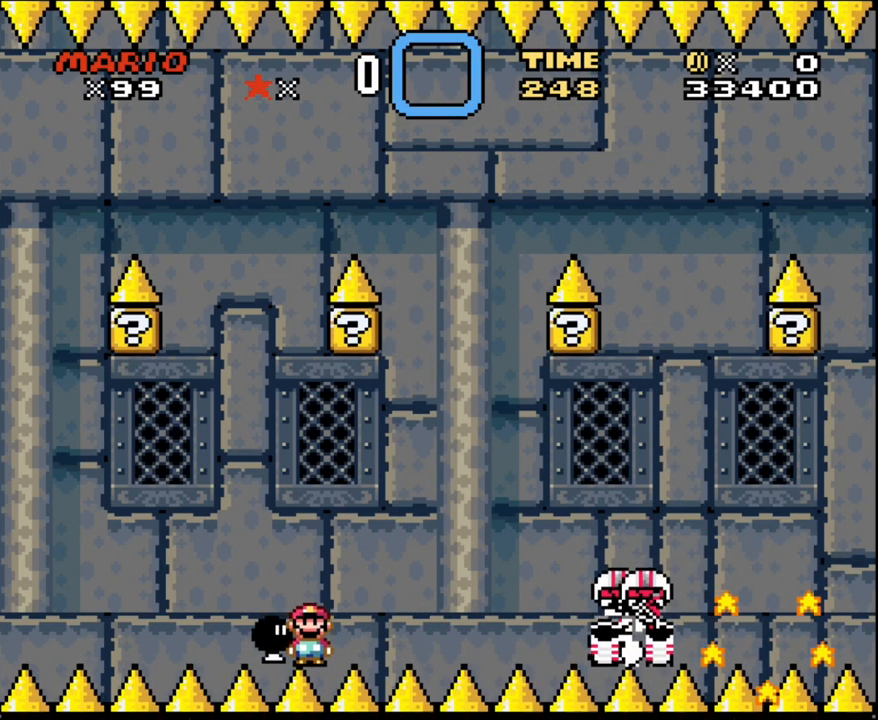
{"buttons": ["Y"], "events": [[33, "DPAD_LEFT", "up"], [133, "DPAD_RIGHT", "down"], [217, "DPAD_RIGHT", "up"], [317, "DPAD_RIGHT", "down"], [433, "DPAD_RIGHT", "up"]]}
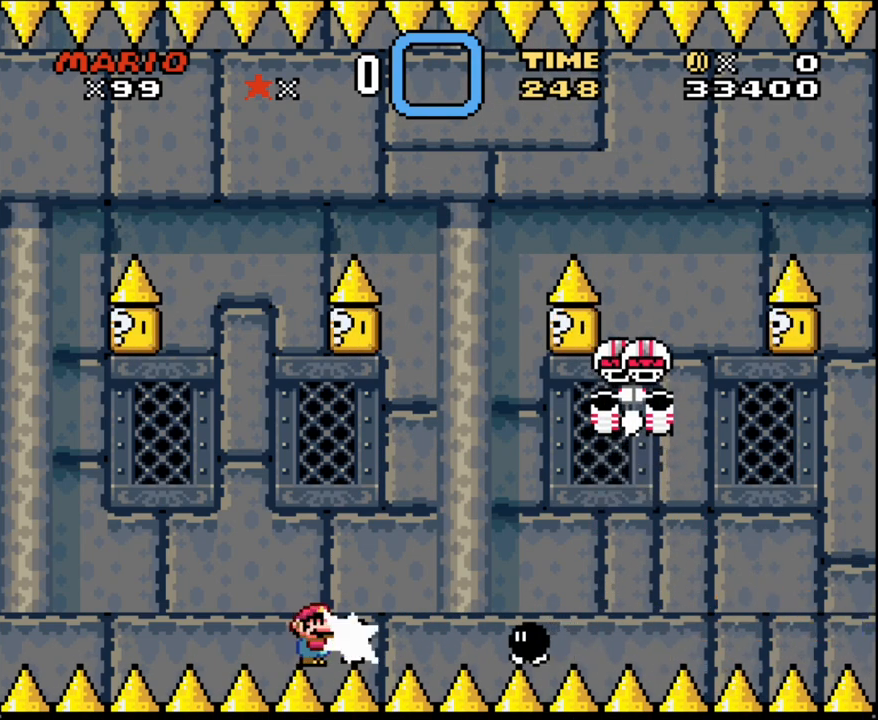
{"buttons": ["DPAD_LEFT"], "events": [[117, "Y", "up"], [500, "DPAD_LEFT", "down"]]}
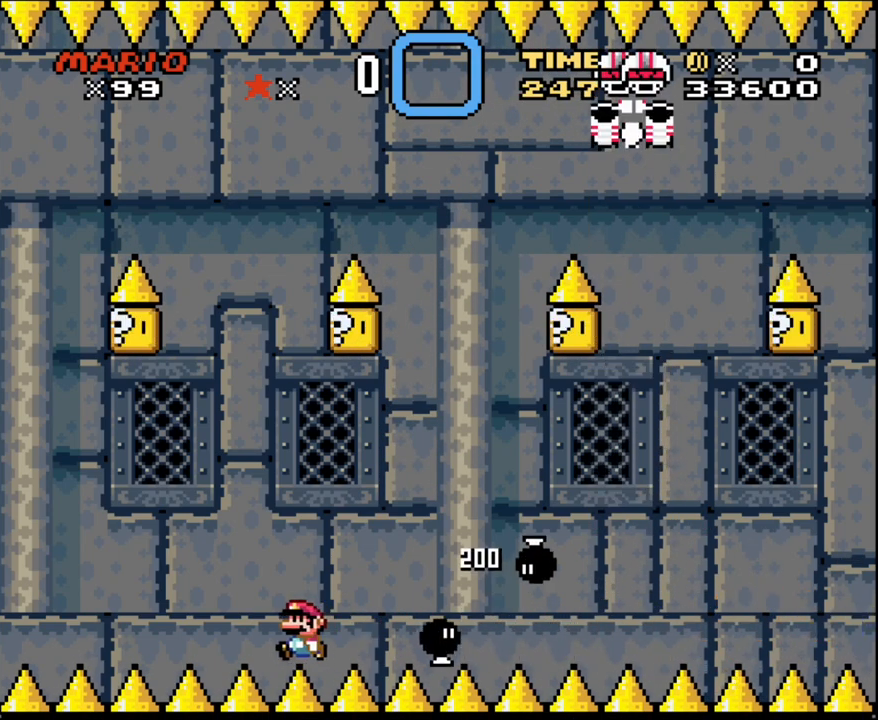
{"buttons": ["Y"], "events": [[217, "Y", "down"], [317, "DPAD_LEFT", "up"]]}
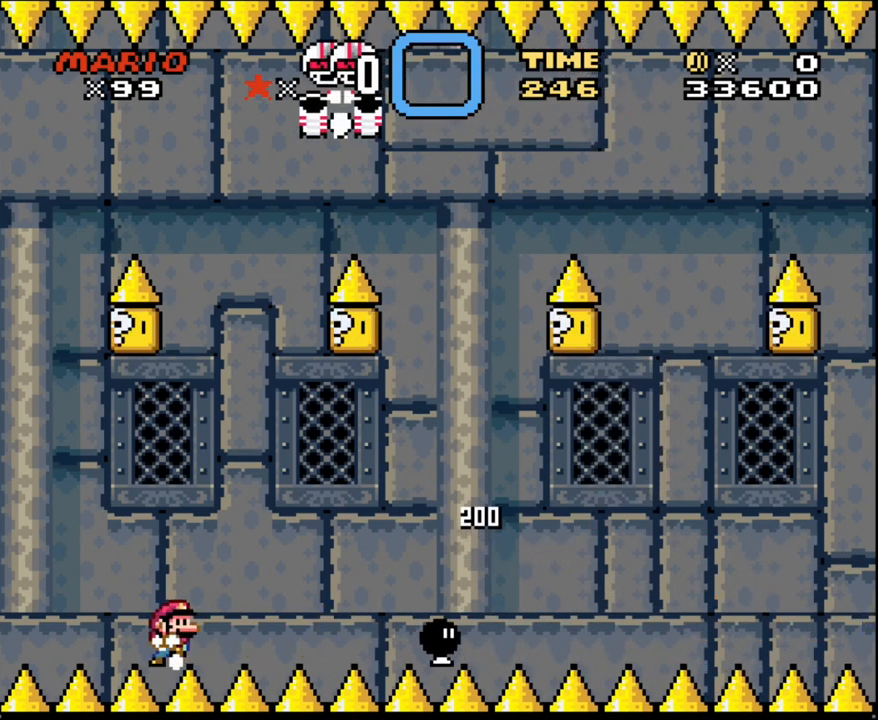
{"buttons": ["B", "Y", "DPAD_RIGHT"], "events": [[83, "DPAD_RIGHT", "down"], [500, "B", "down"]]}
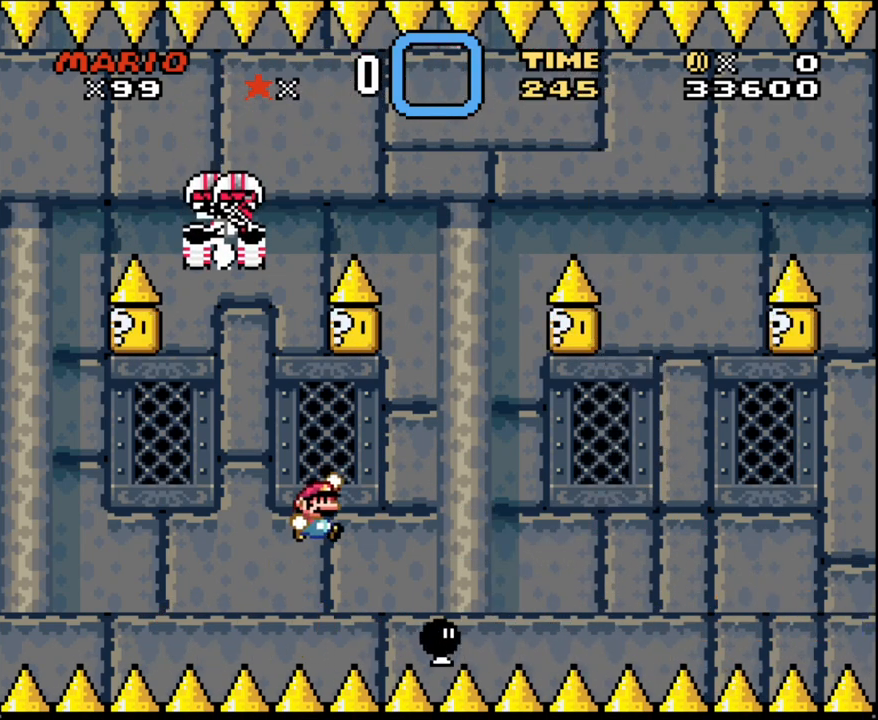
{"buttons": ["B", "Y", "DPAD_RIGHT"], "events": [[83, "B", "up"], [150, "B", "down"]]}
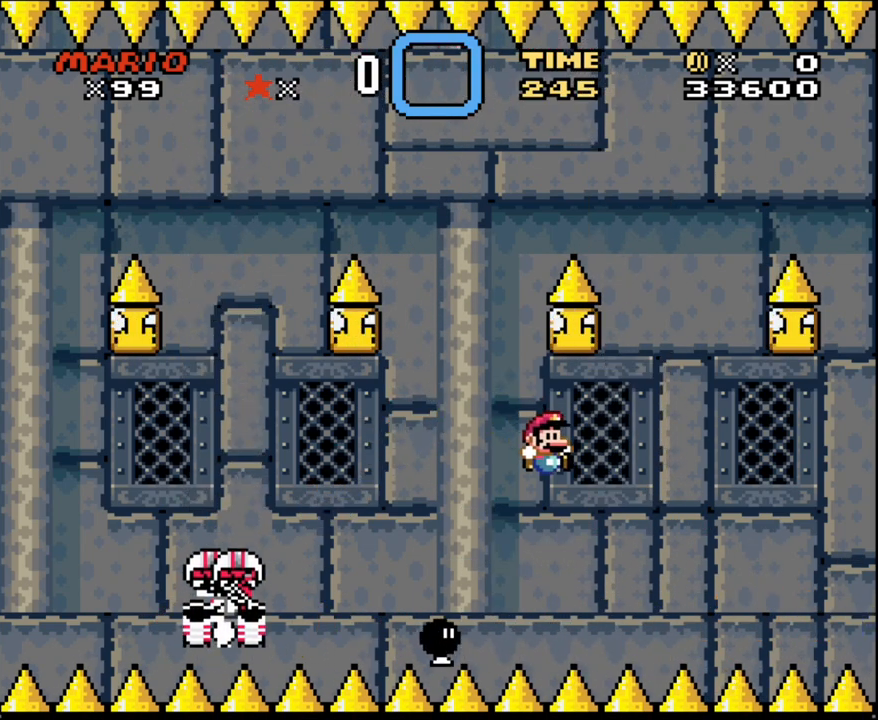
{"buttons": ["B", "Y"], "events": [[433, "DPAD_RIGHT", "up"]]}